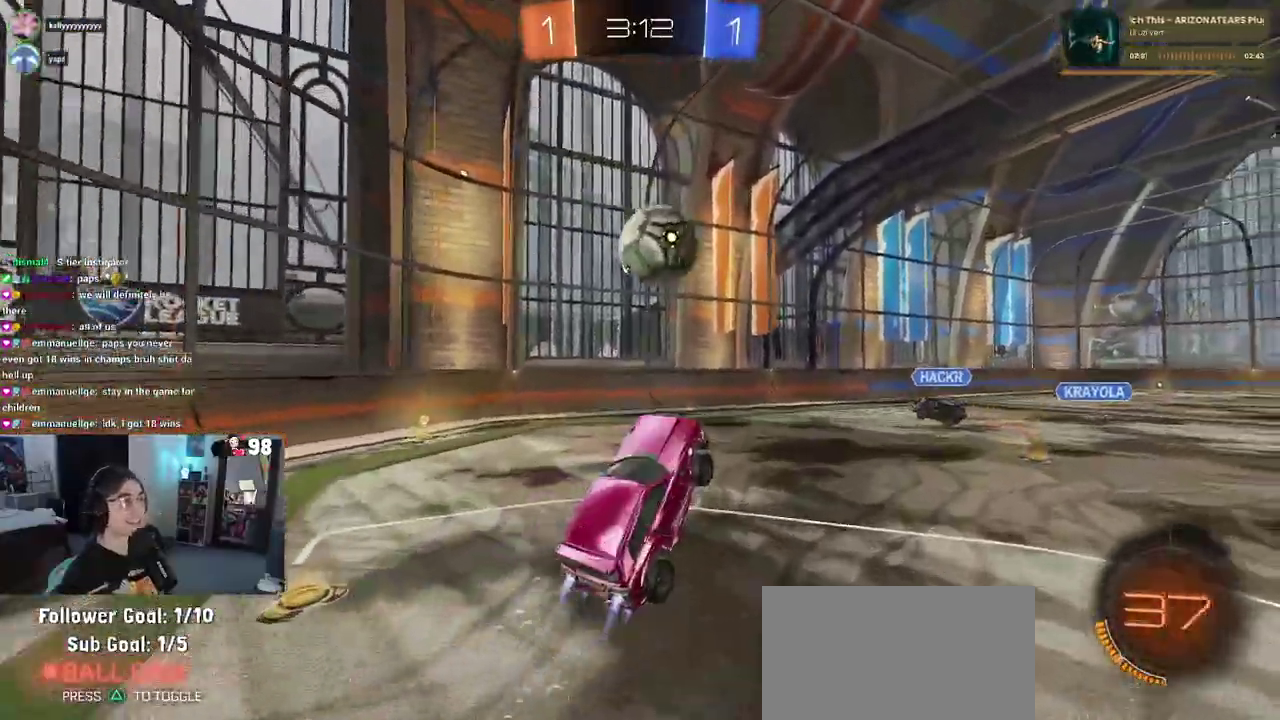
Gameplay with a controller (PlayStation layout); each line is a JSON object with the inputs held at the frame after it. "button_events" lists button changes between this image and that frame as [ms after this image, input, new state], when the widget could be followed in between (sticks are given only as held states). Not read: L1 L2 R1 TOUCHPAD.
{"buttons": ["R2"], "left_stick": "down", "right_stick": "center", "button_events": [[100, "CROSS", "down"], [250, "CROSS", "up"]]}
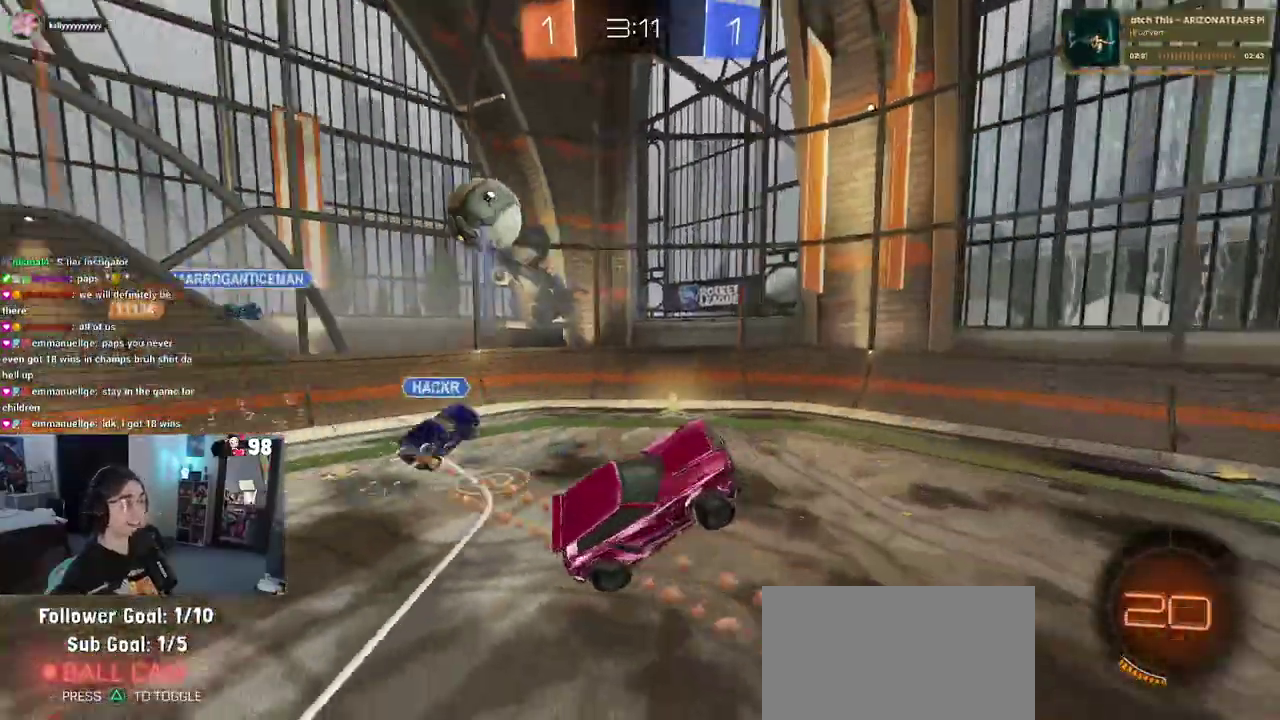
{"buttons": ["SQUARE", "R2"], "left_stick": "up-left", "right_stick": "center", "button_events": [[367, "SQUARE", "down"]]}
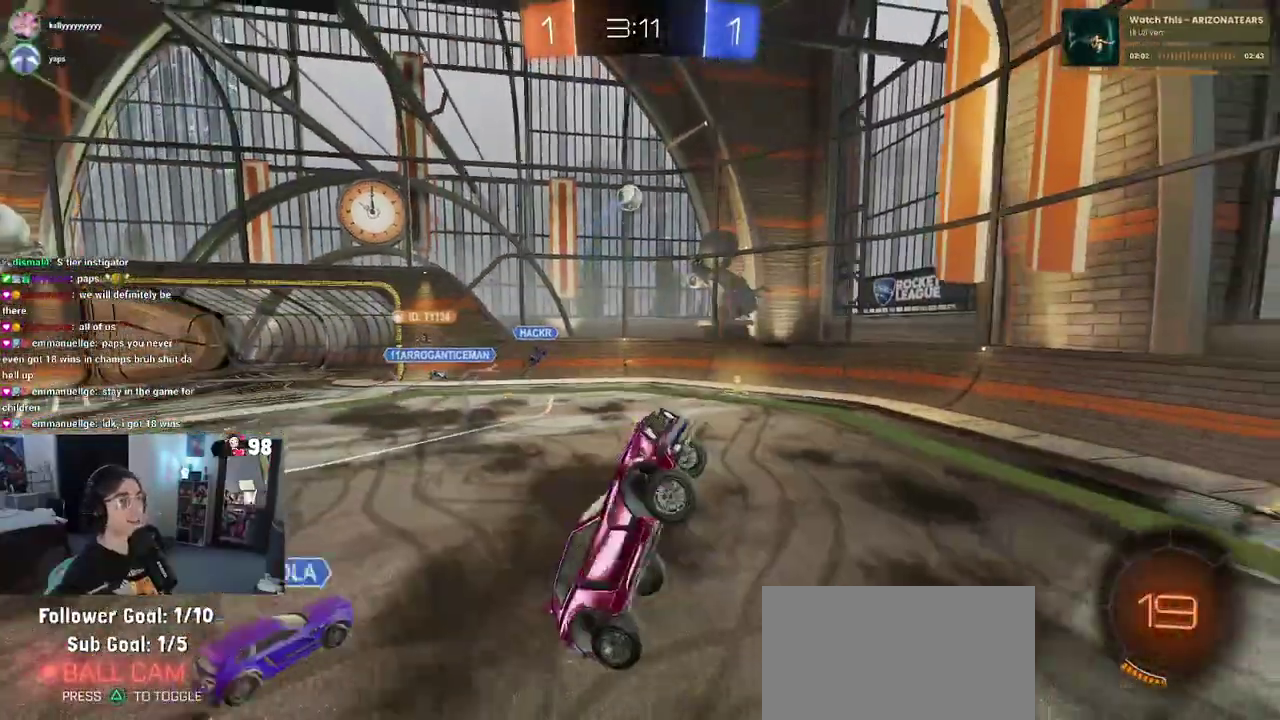
{"buttons": ["R2"], "left_stick": "right", "right_stick": "center", "button_events": [[150, "SQUARE", "up"]]}
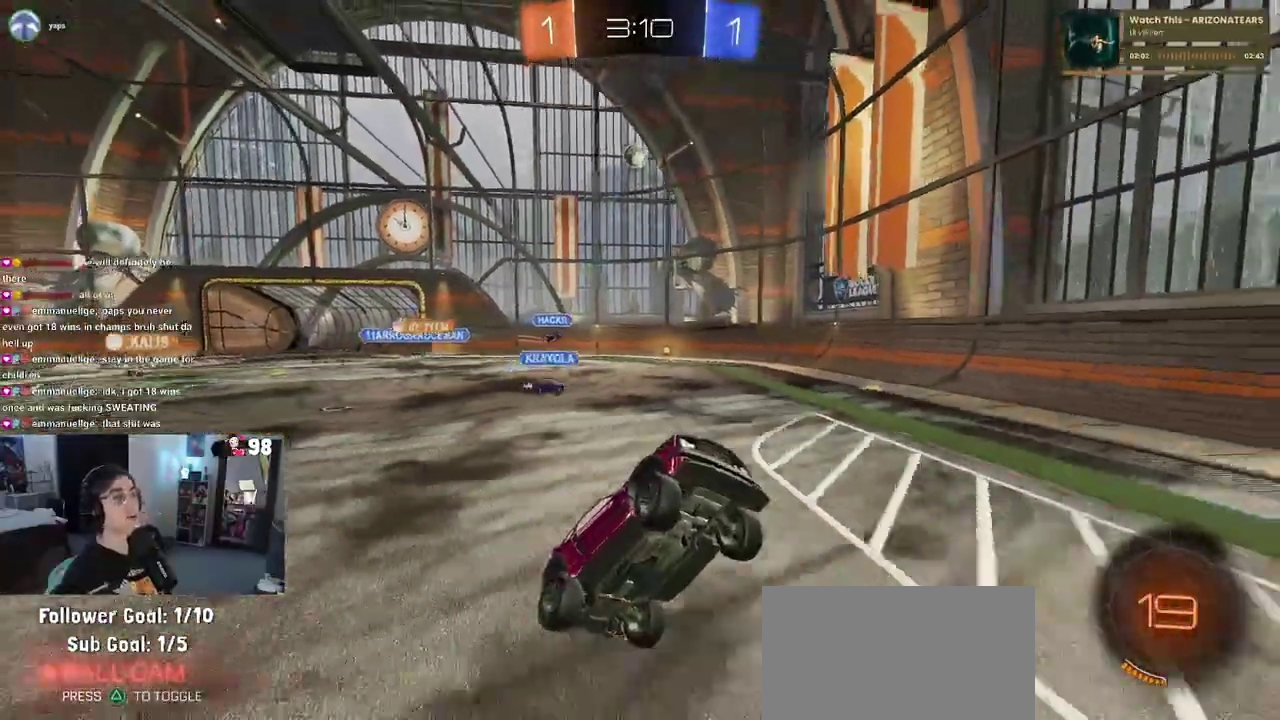
{"buttons": ["R2"], "left_stick": "center", "right_stick": "center", "button_events": []}
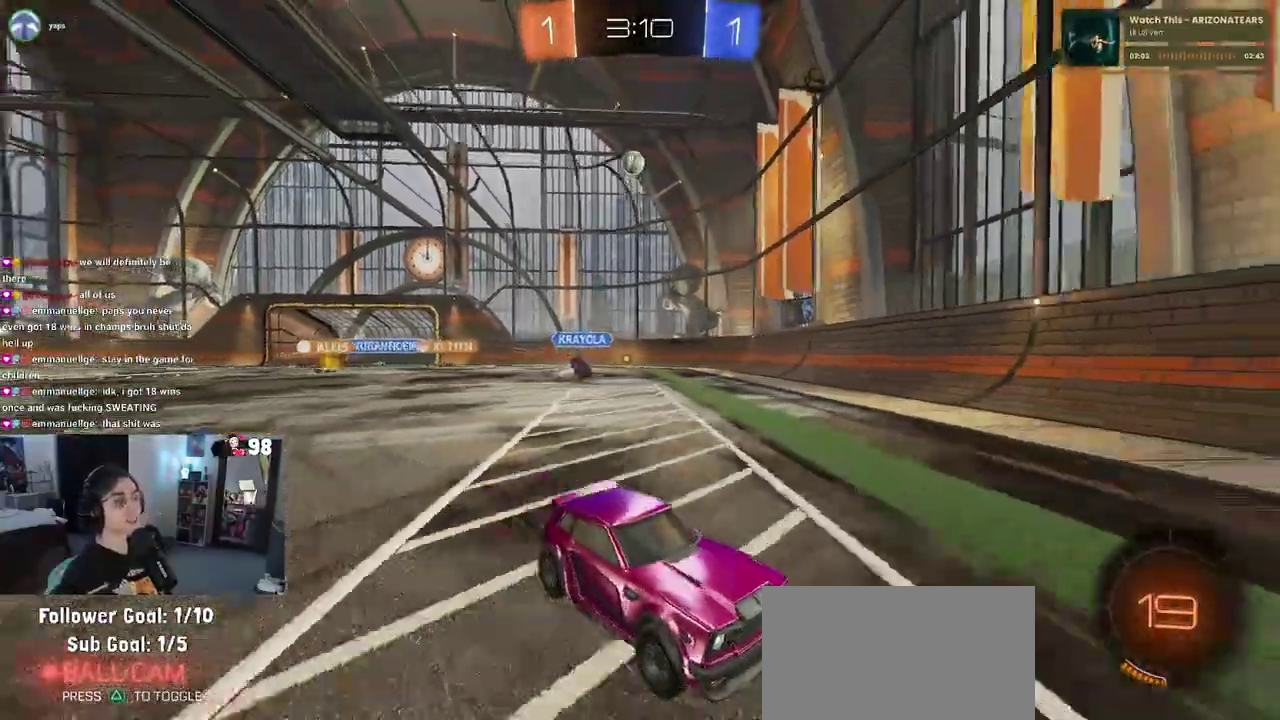
{"buttons": ["R2"], "left_stick": "down-right", "right_stick": "center", "button_events": [[400, "SQUARE", "down"], [500, "SQUARE", "up"]]}
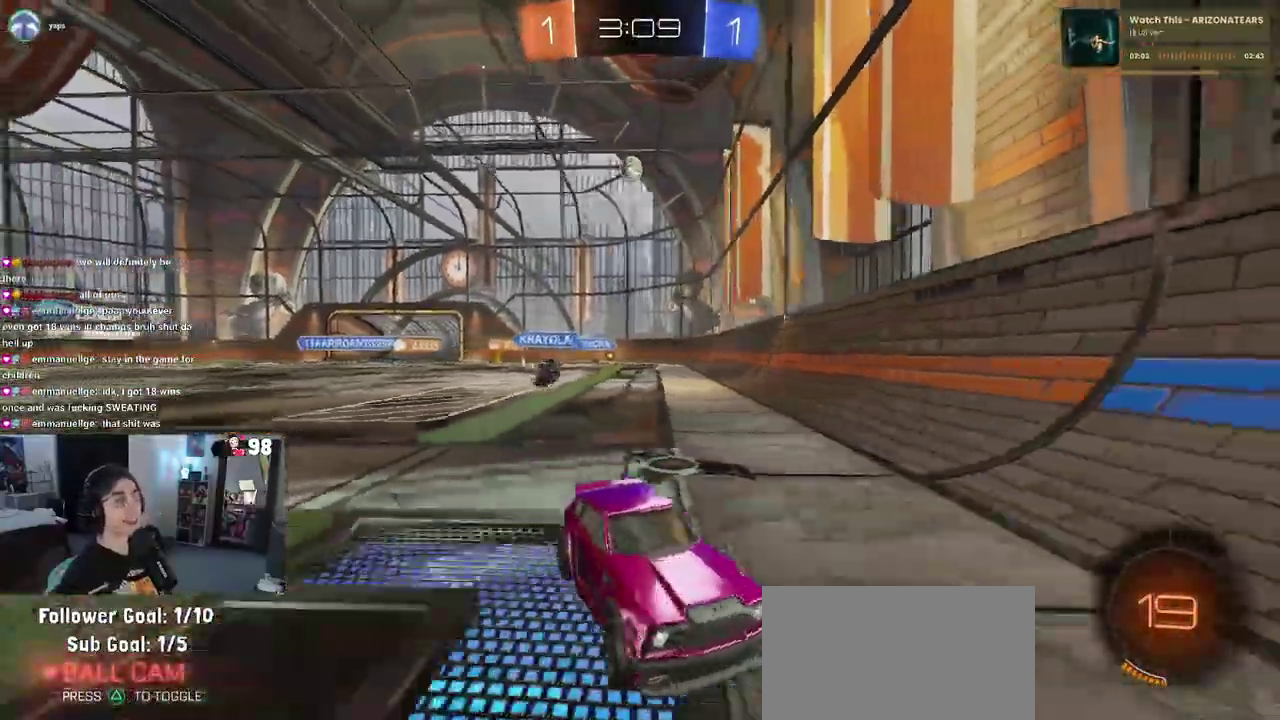
{"buttons": ["R2"], "left_stick": "right", "right_stick": "center", "button_events": []}
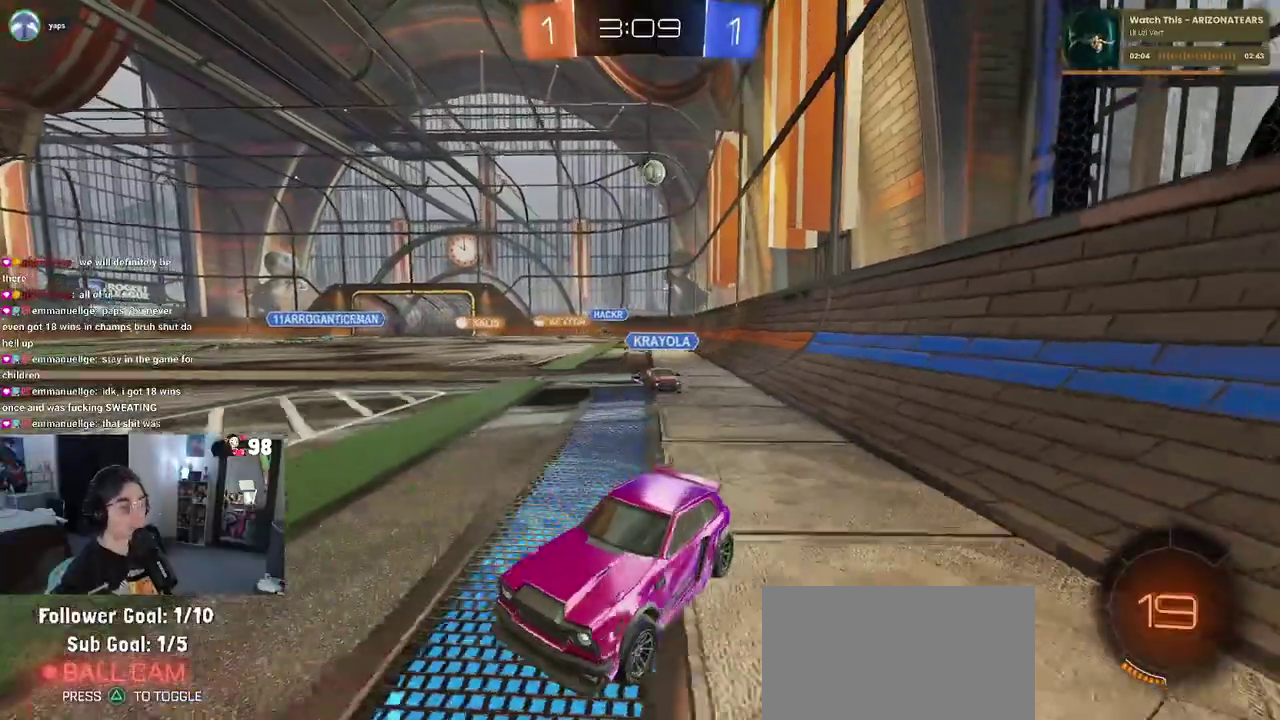
{"buttons": ["R2"], "left_stick": "right", "right_stick": "center", "button_events": []}
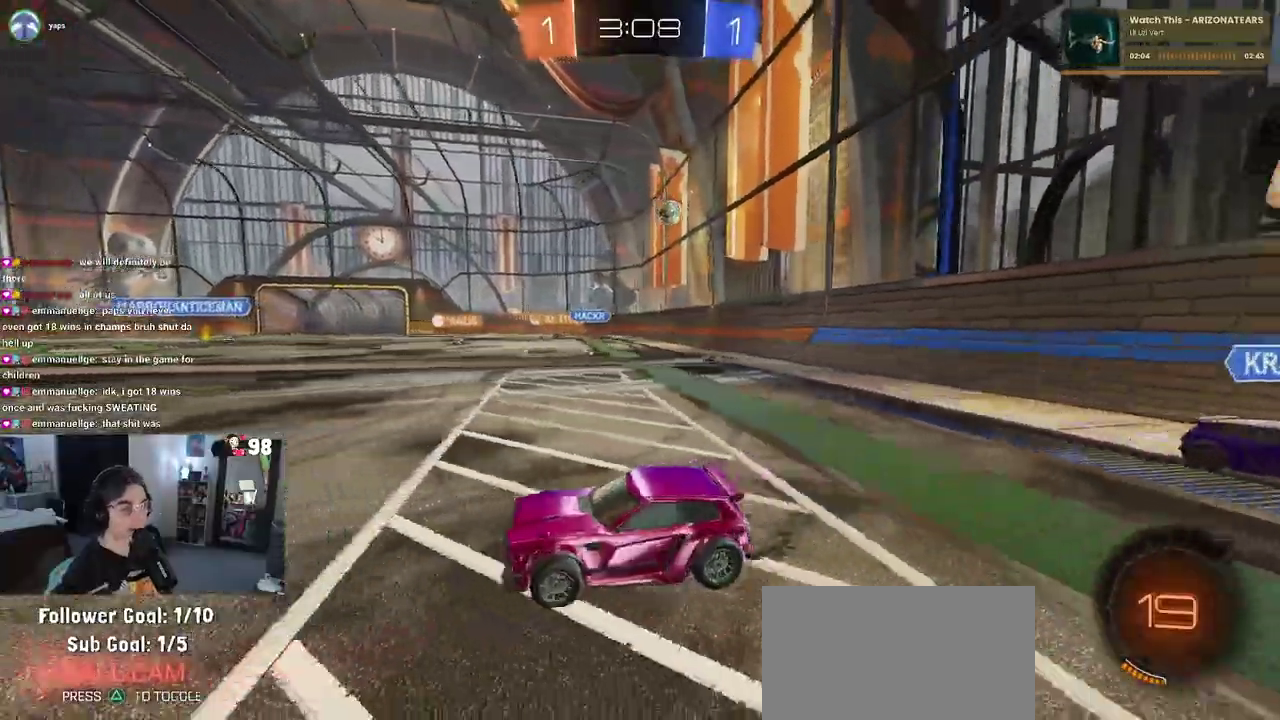
{"buttons": ["SQUARE", "R2"], "left_stick": "down", "right_stick": "center", "button_events": [[150, "CROSS", "down"], [267, "CROSS", "up"], [333, "CROSS", "down"], [417, "SQUARE", "down"], [450, "CROSS", "up"]]}
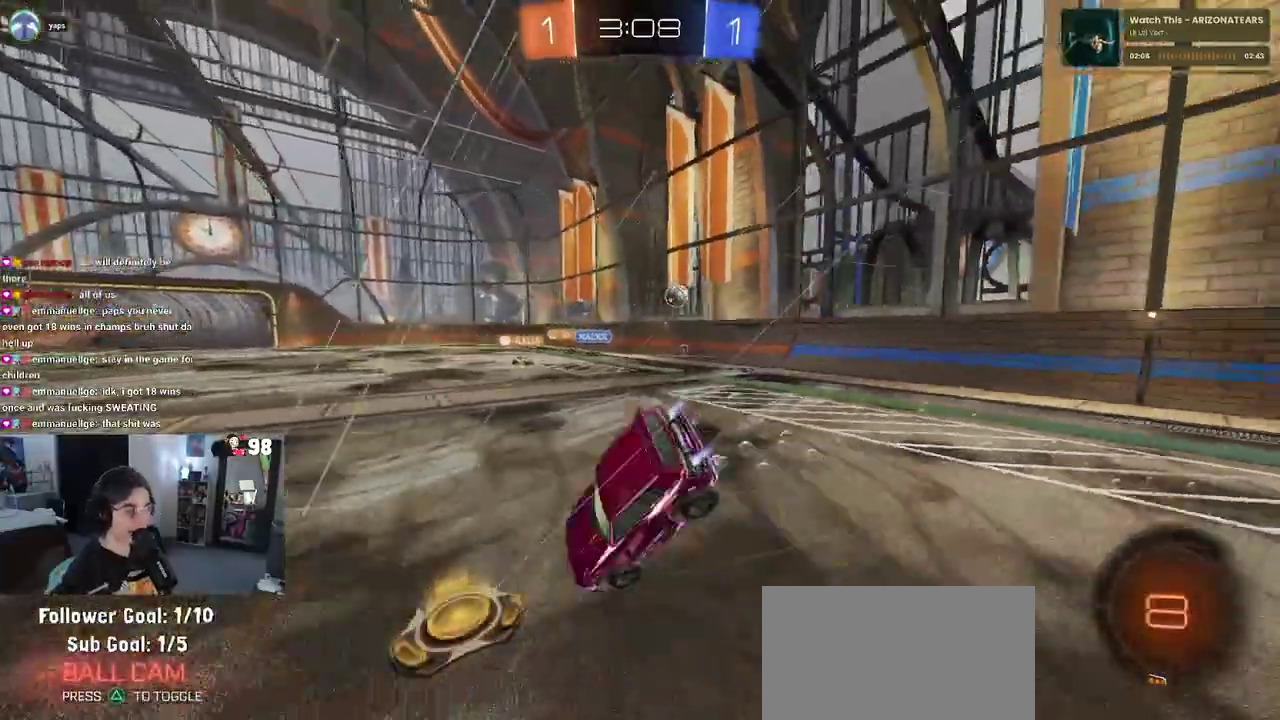
{"buttons": ["SQUARE", "R2"], "left_stick": "left", "right_stick": "center", "button_events": []}
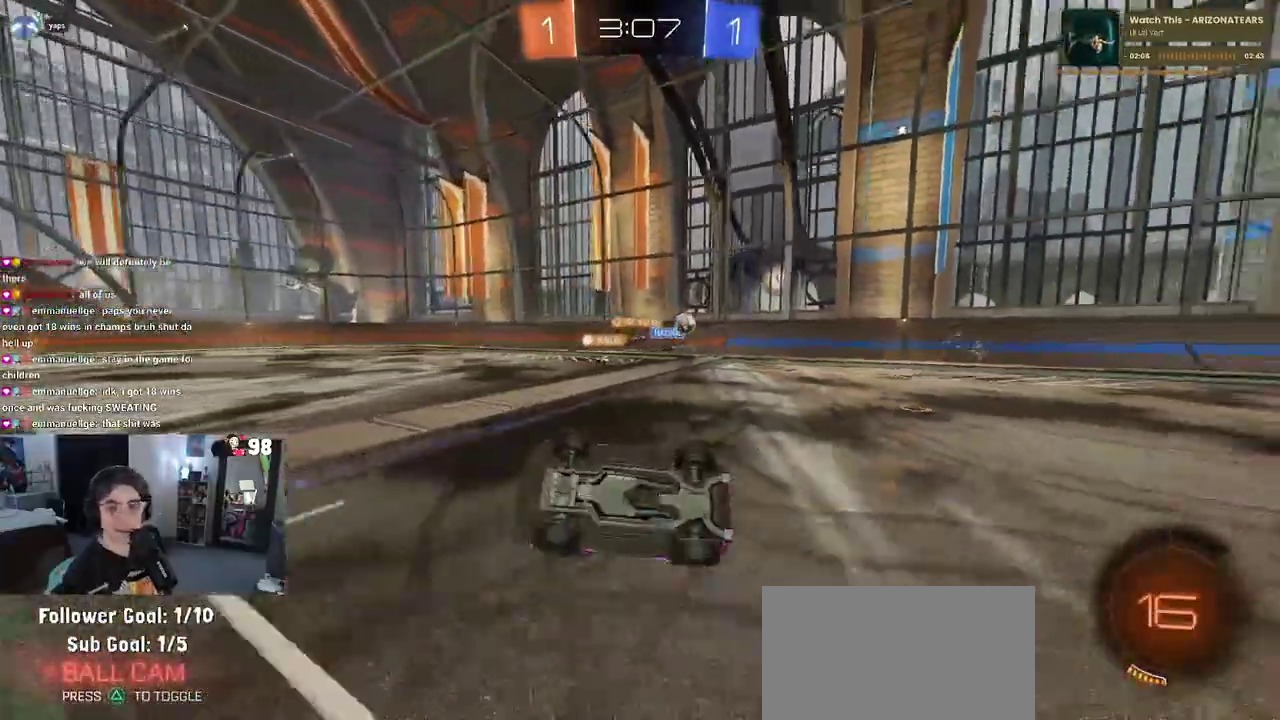
{"buttons": ["R2"], "left_stick": "right", "right_stick": "center", "button_events": [[150, "SQUARE", "up"], [333, "TRIANGLE", "down"], [467, "TRIANGLE", "up"]]}
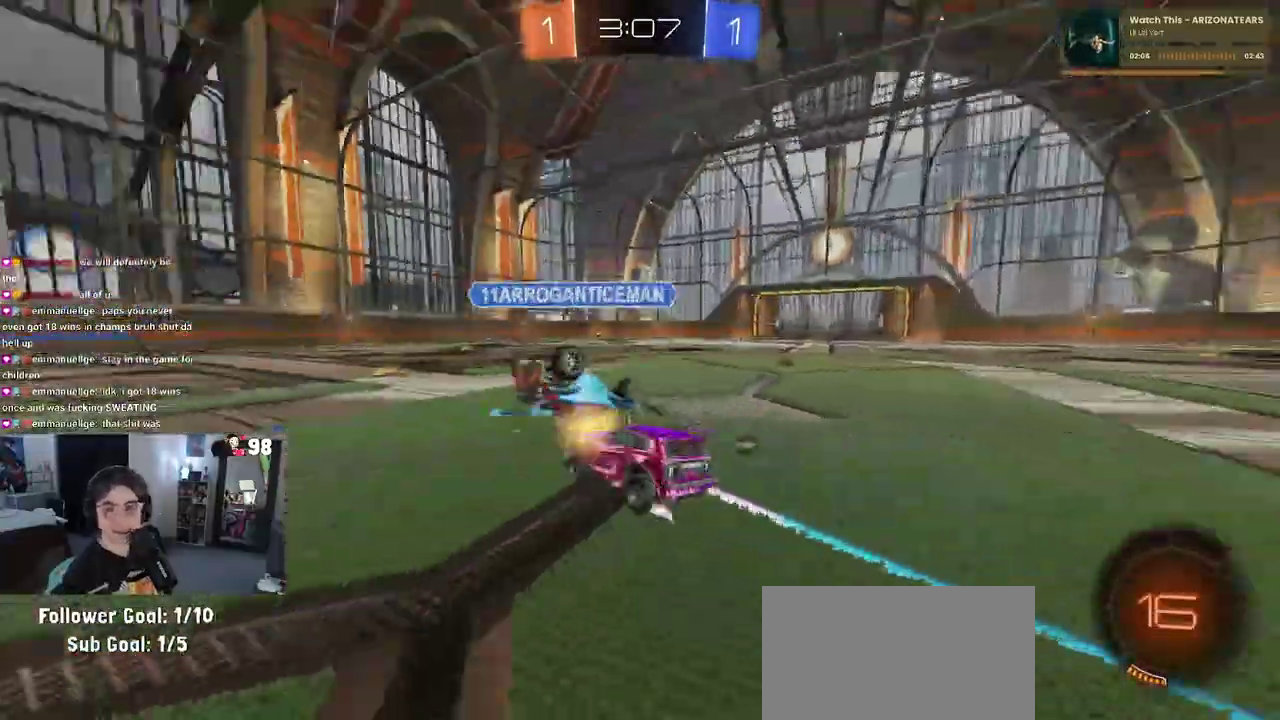
{"buttons": ["SQUARE", "R2"], "left_stick": "down", "right_stick": "center", "button_events": [[200, "CROSS", "down"], [283, "CROSS", "up"], [333, "CROSS", "down"], [383, "SQUARE", "down"], [433, "CROSS", "up"]]}
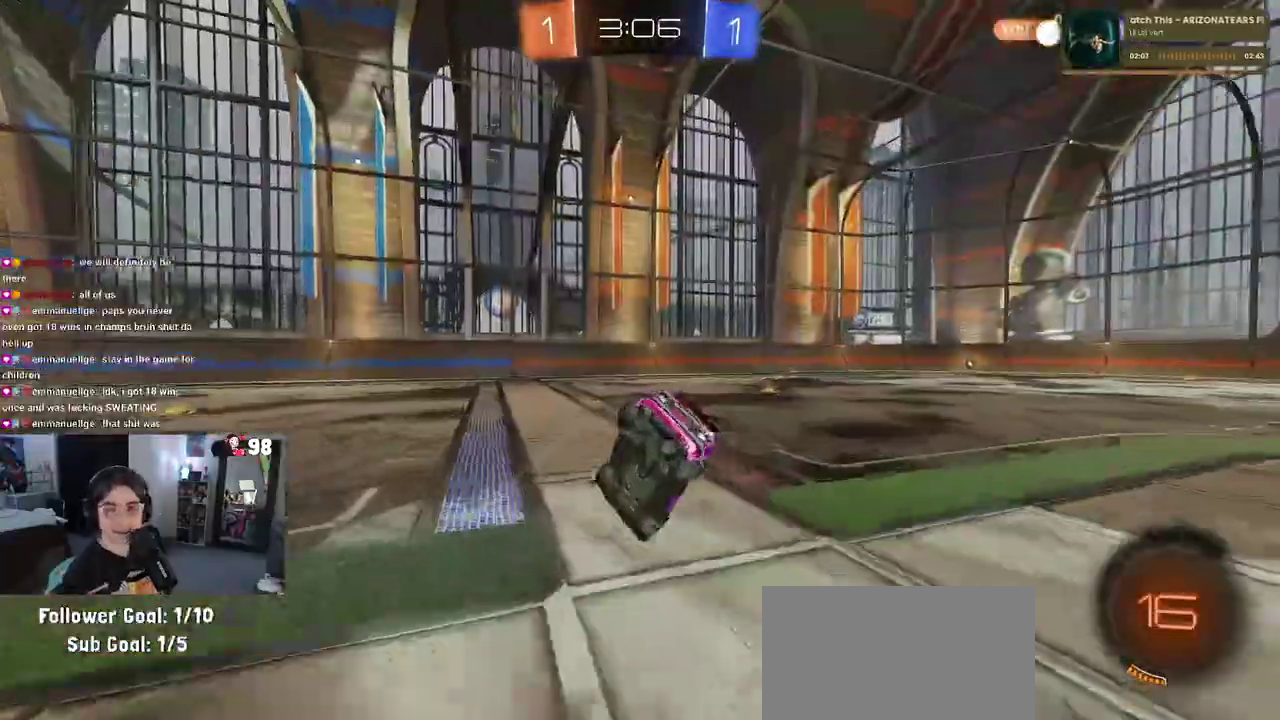
{"buttons": ["SQUARE", "R2"], "left_stick": "down-right", "right_stick": "center", "button_events": []}
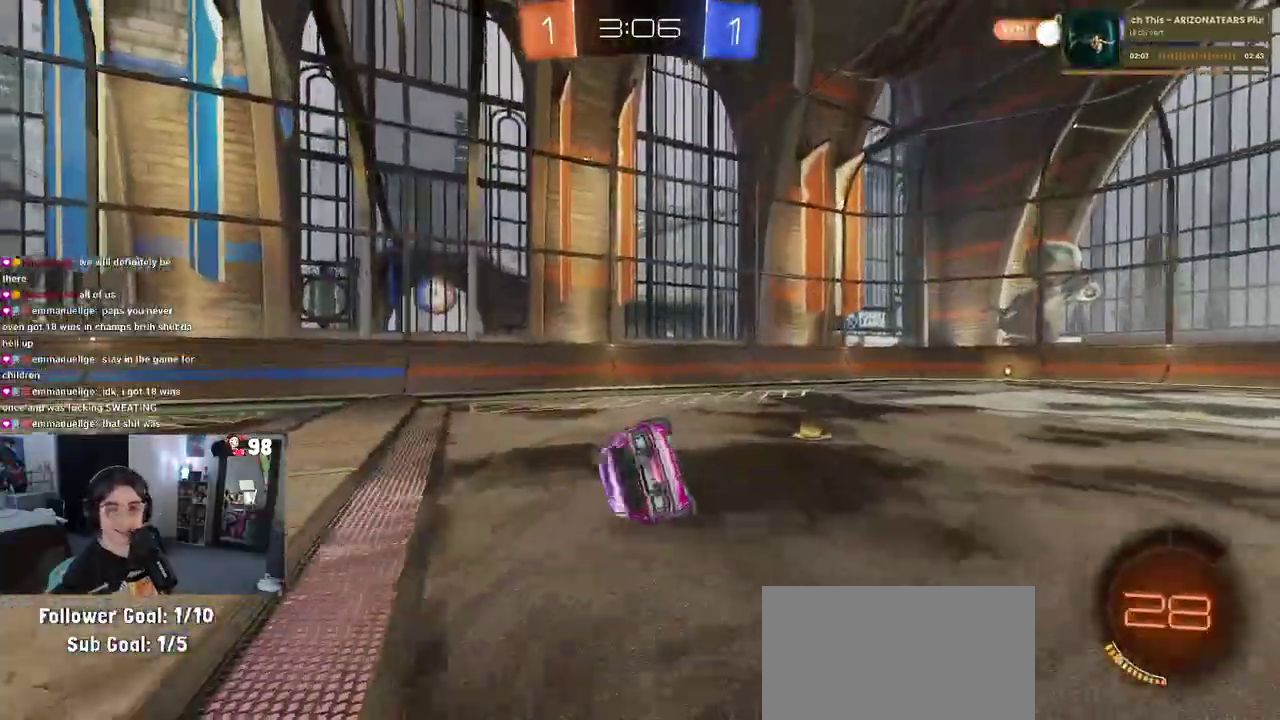
{"buttons": ["R2"], "left_stick": "center", "right_stick": "center", "button_events": [[150, "SQUARE", "up"]]}
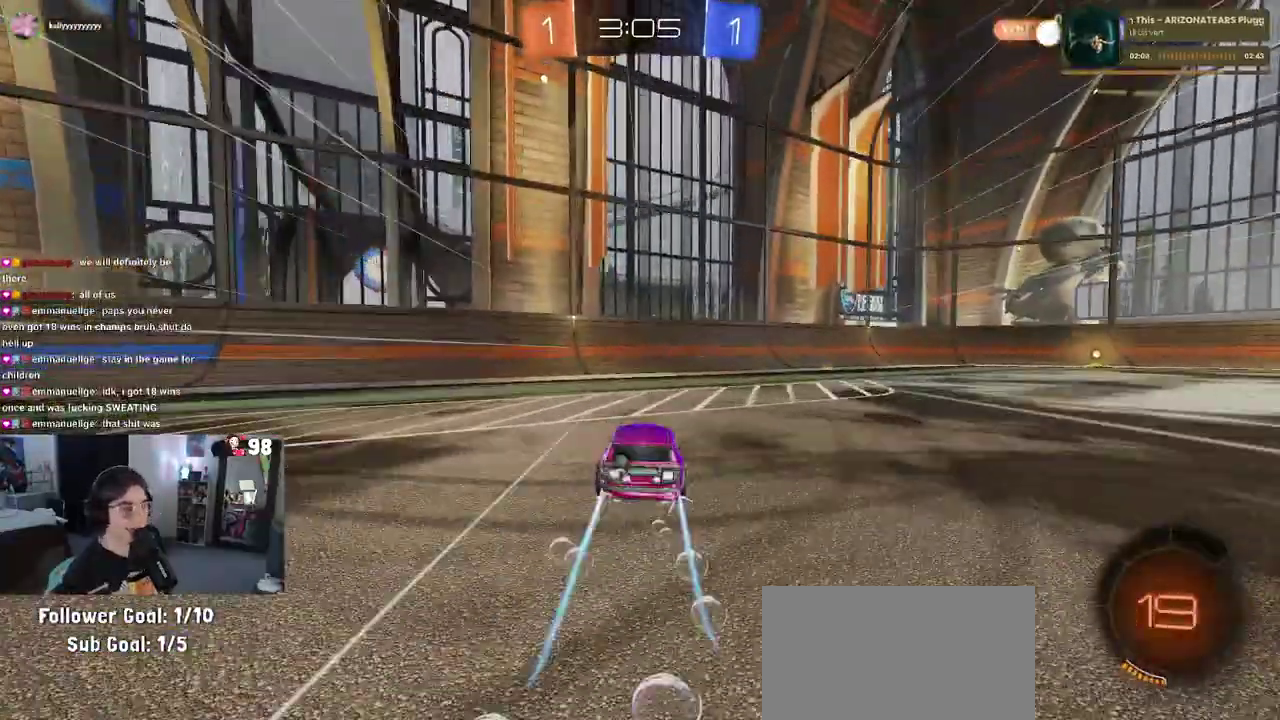
{"buttons": ["R2"], "left_stick": "down-right", "right_stick": "center", "button_events": [[300, "TRIANGLE", "down"], [433, "TRIANGLE", "up"]]}
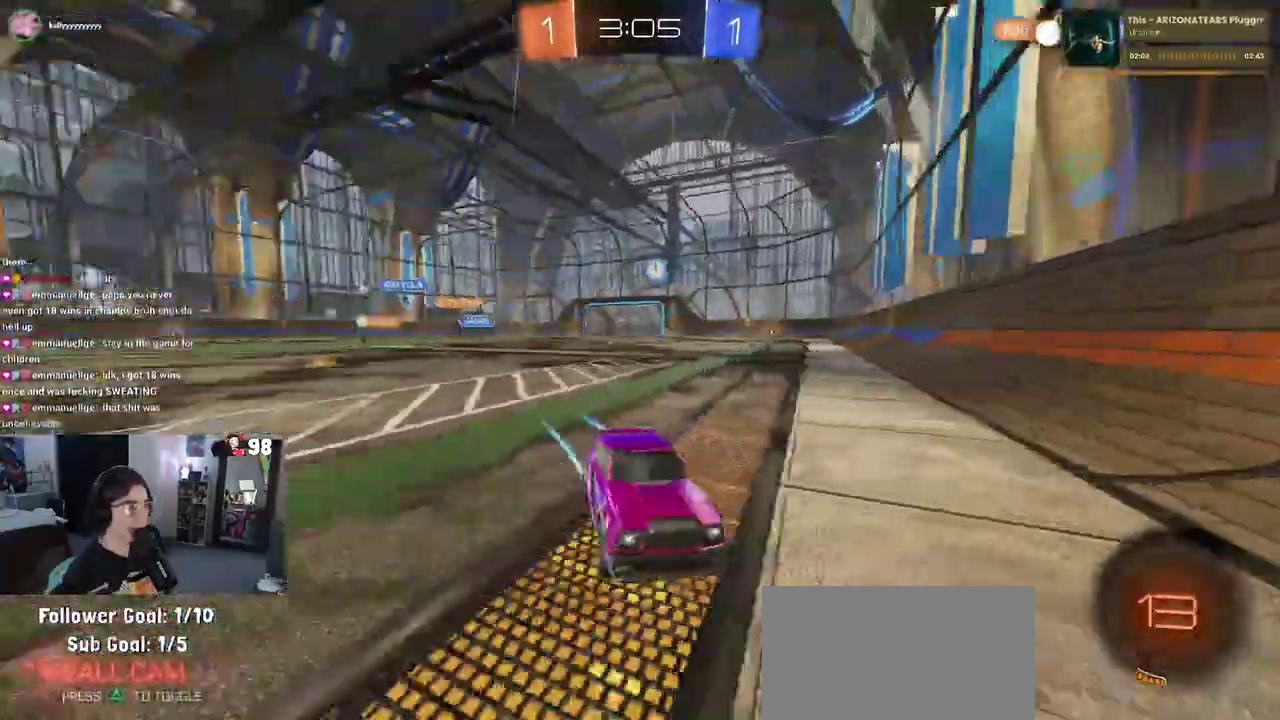
{"buttons": ["R2"], "left_stick": "center", "right_stick": "center", "button_events": []}
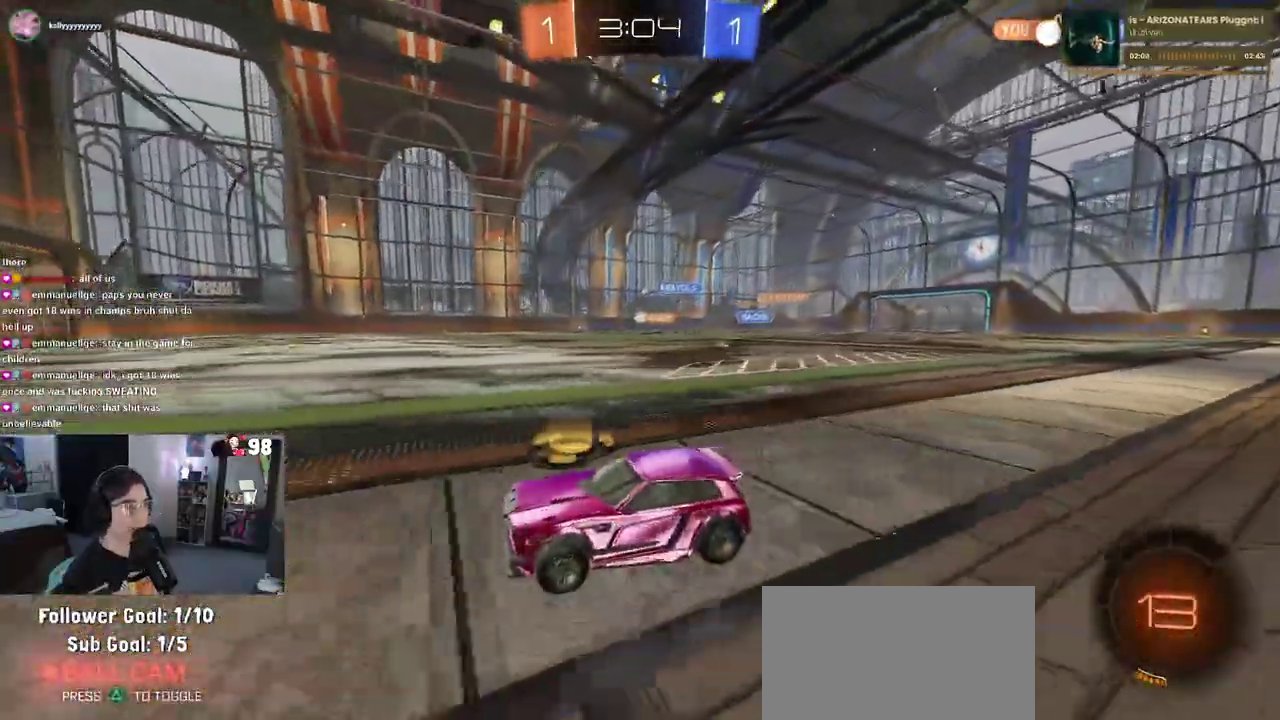
{"buttons": ["R2"], "left_stick": "right", "right_stick": "center", "button_events": []}
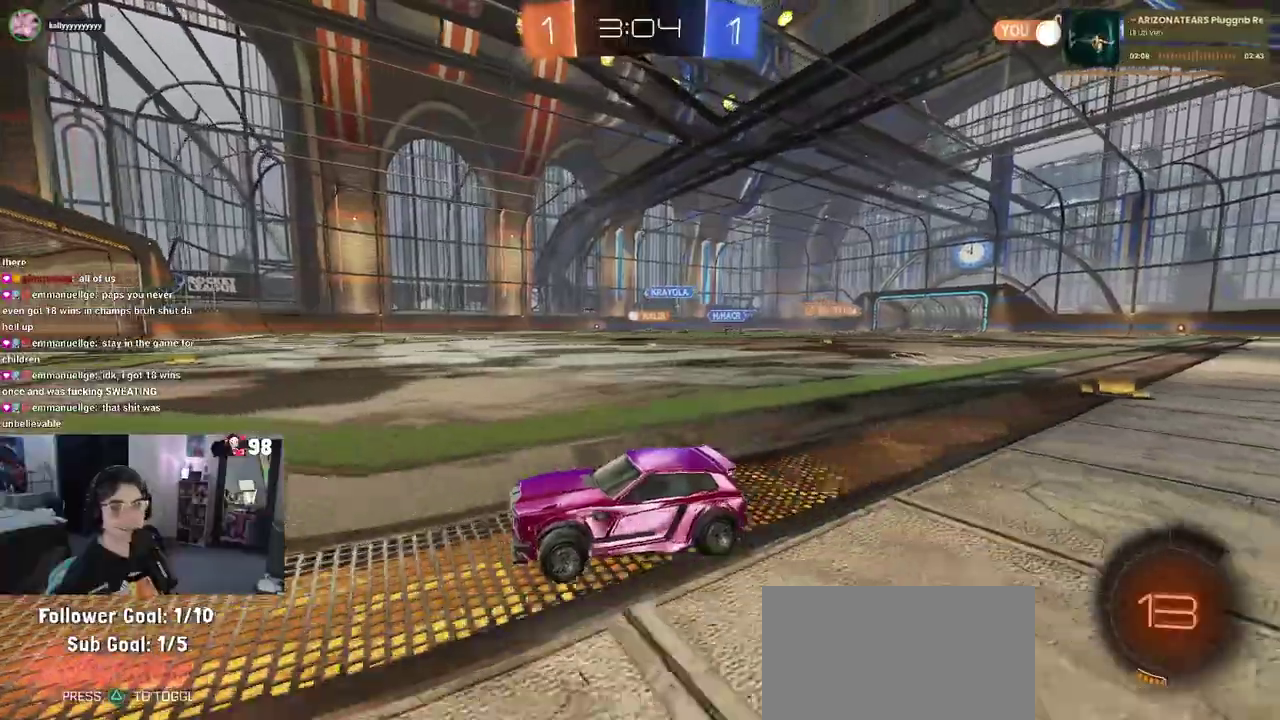
{"buttons": ["R2"], "left_stick": "right", "right_stick": "center", "button_events": []}
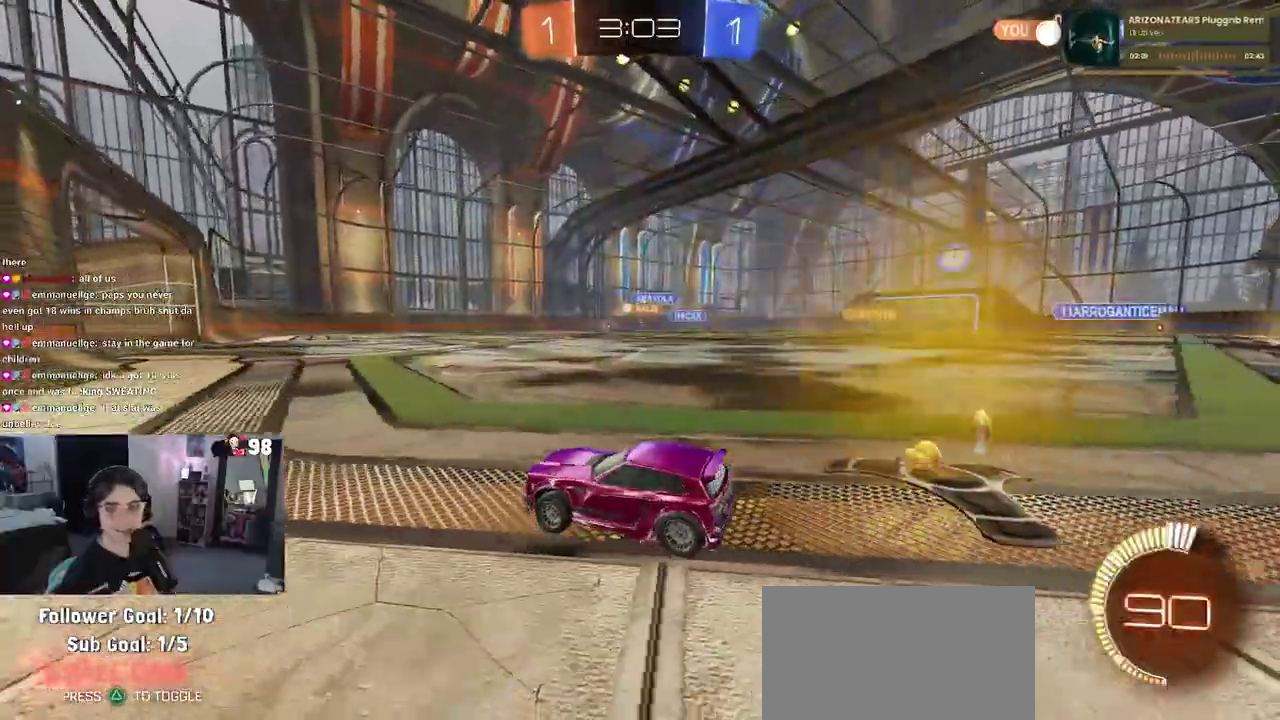
{"buttons": ["R2"], "left_stick": "center", "right_stick": "center", "button_events": []}
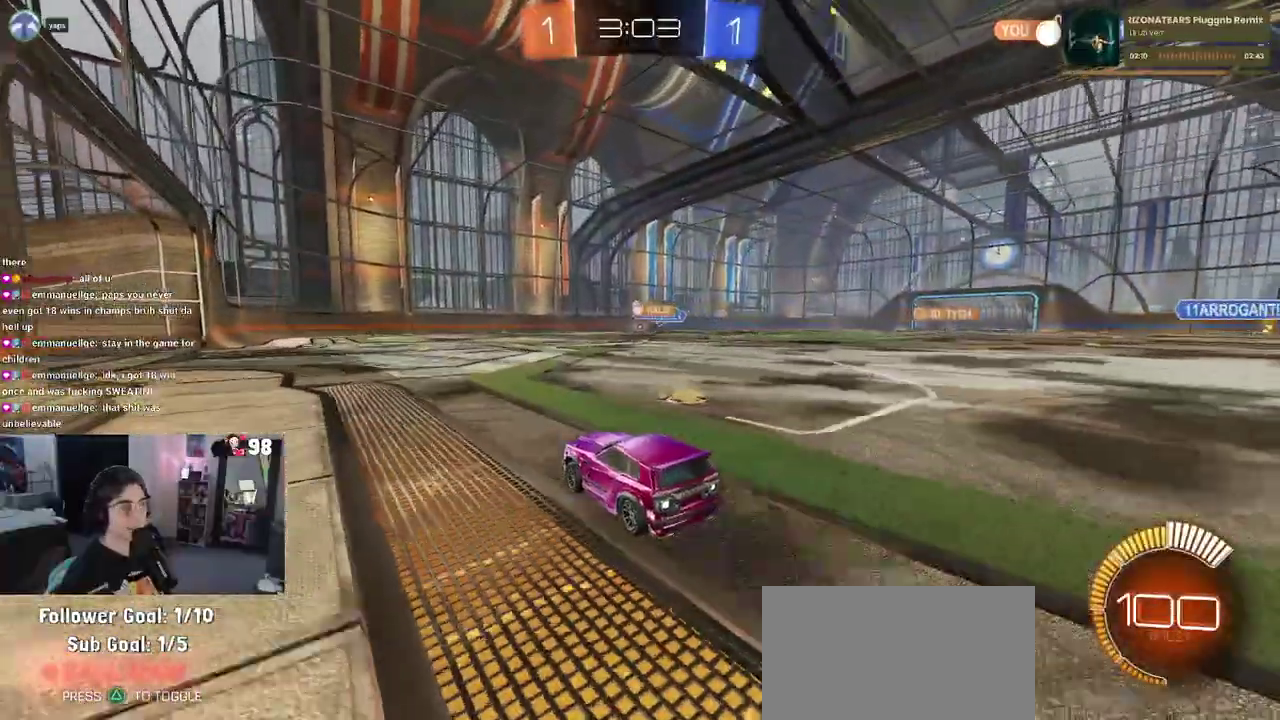
{"buttons": ["R2"], "left_stick": "center", "right_stick": "center", "button_events": []}
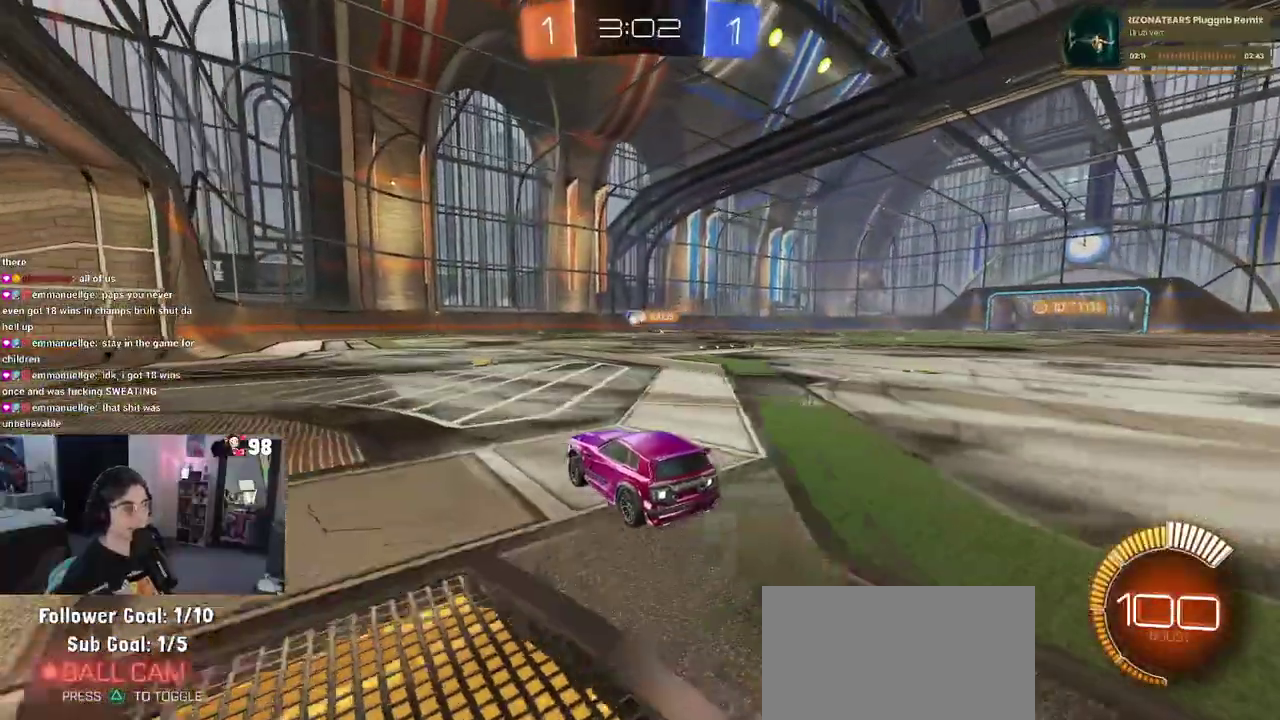
{"buttons": ["R2"], "left_stick": "left", "right_stick": "center", "button_events": []}
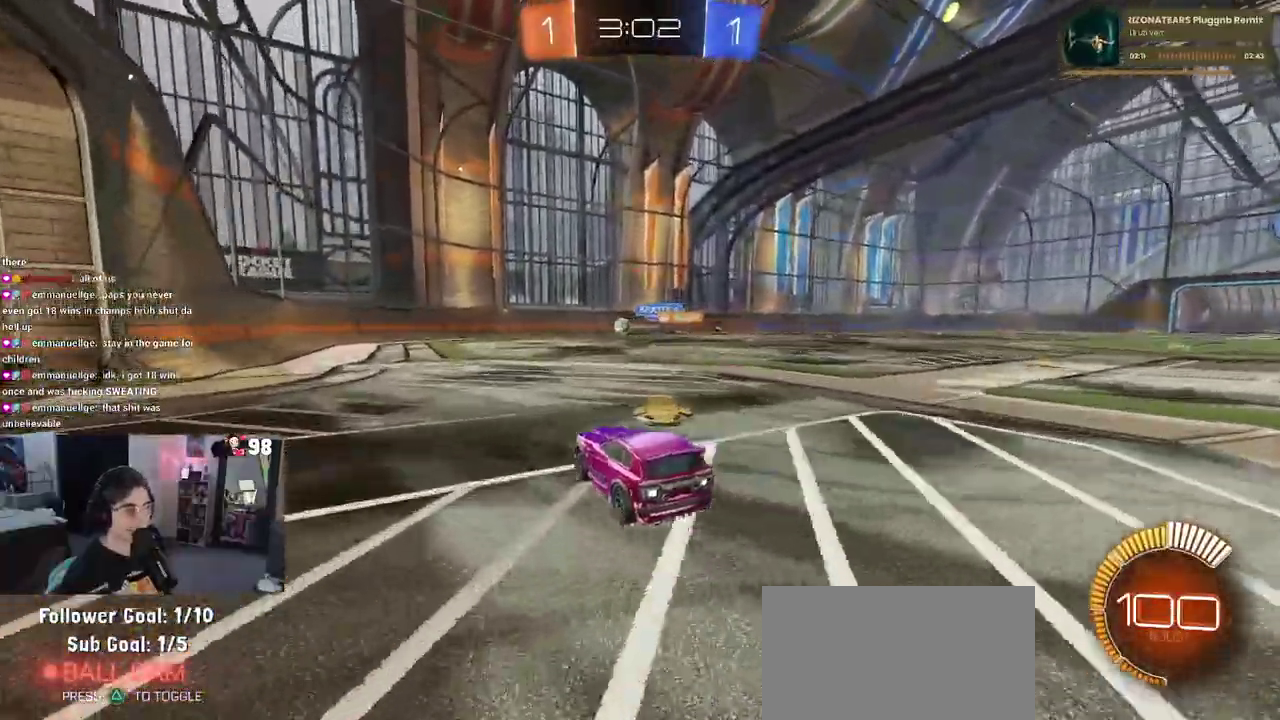
{"buttons": ["R2"], "left_stick": "center", "right_stick": "center", "button_events": []}
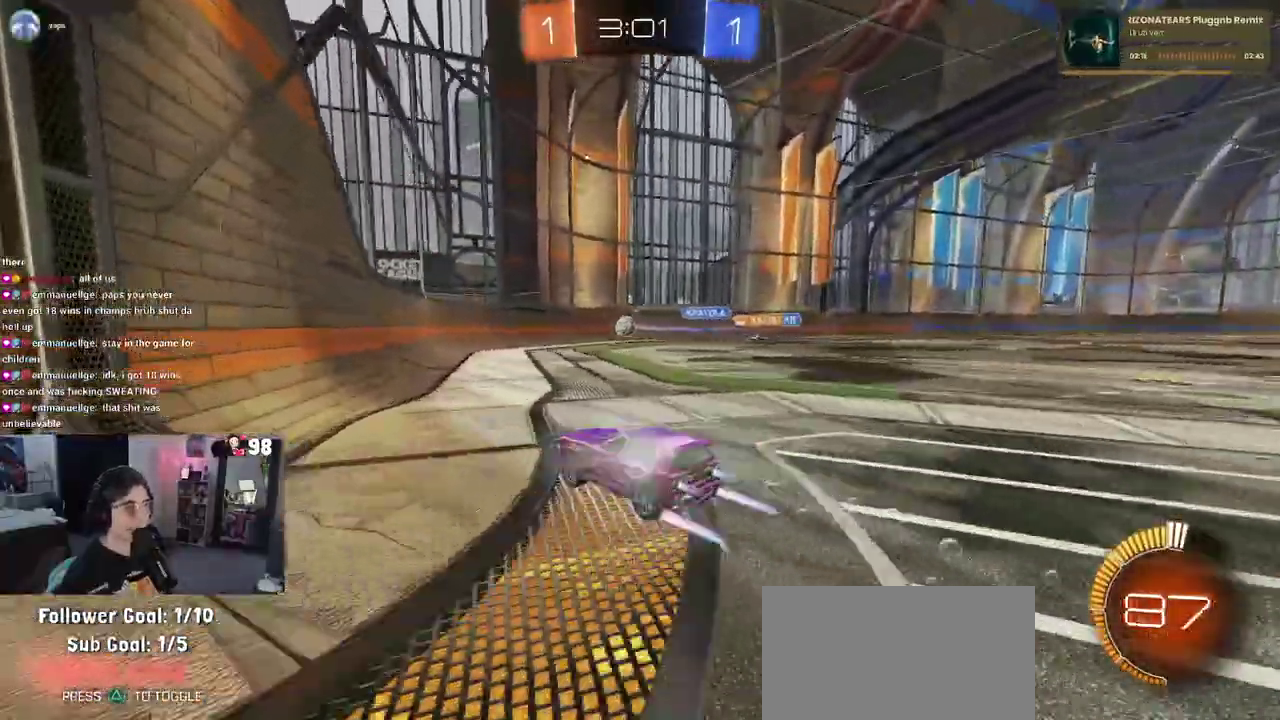
{"buttons": ["R2"], "left_stick": "center", "right_stick": "center", "button_events": []}
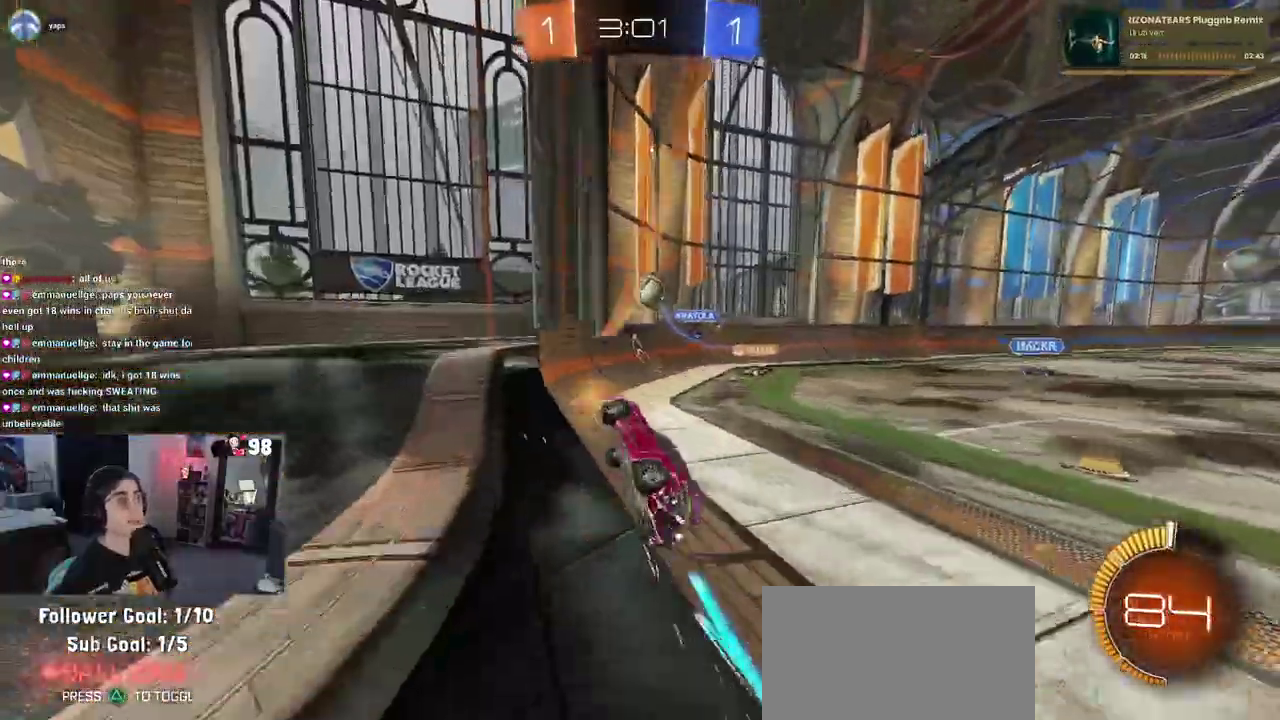
{"buttons": ["R2"], "left_stick": "up-right", "right_stick": "center", "button_events": [[317, "CROSS", "down"], [450, "CROSS", "up"]]}
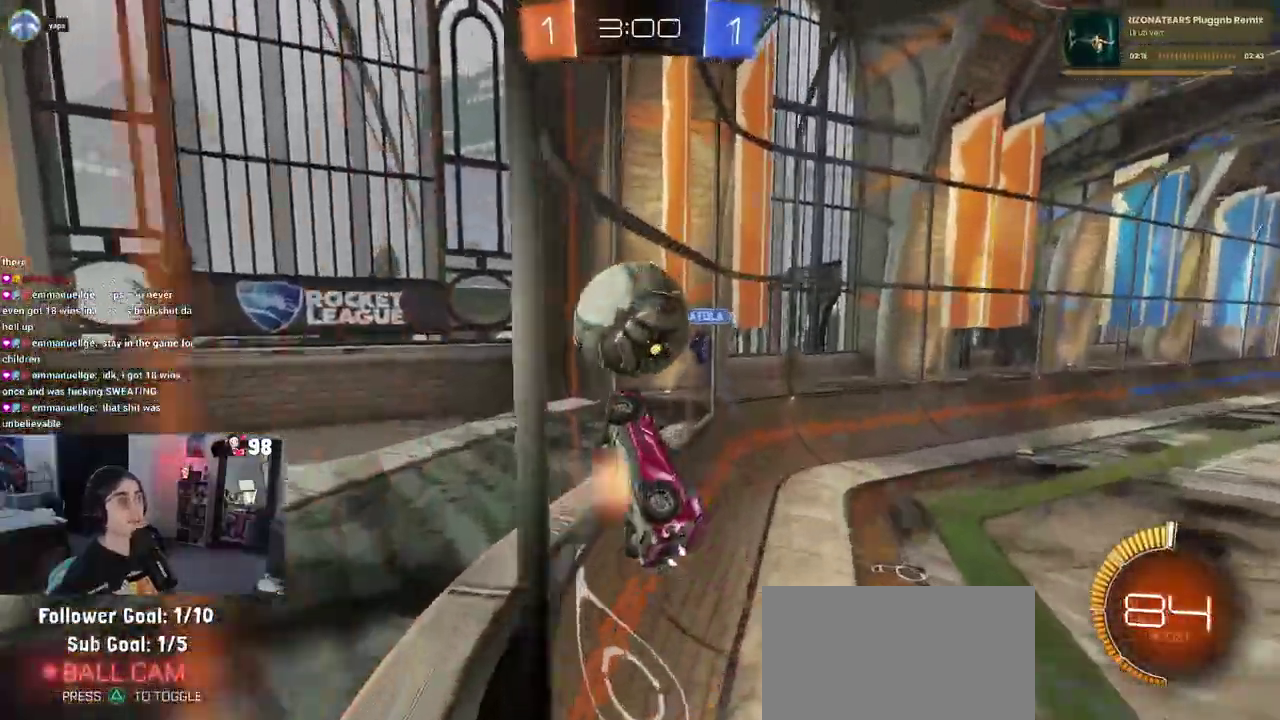
{"buttons": ["R2"], "left_stick": "right", "right_stick": "center"}
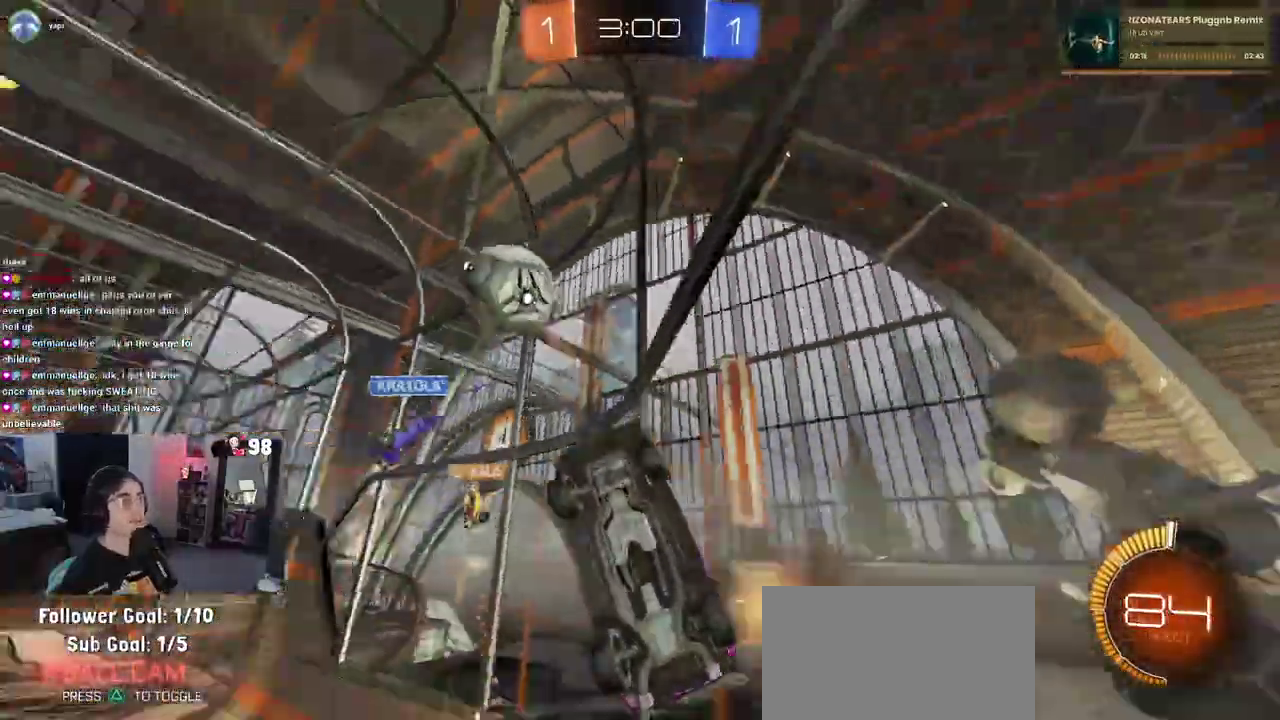
{"buttons": ["R2"], "left_stick": "down-right", "right_stick": "center"}
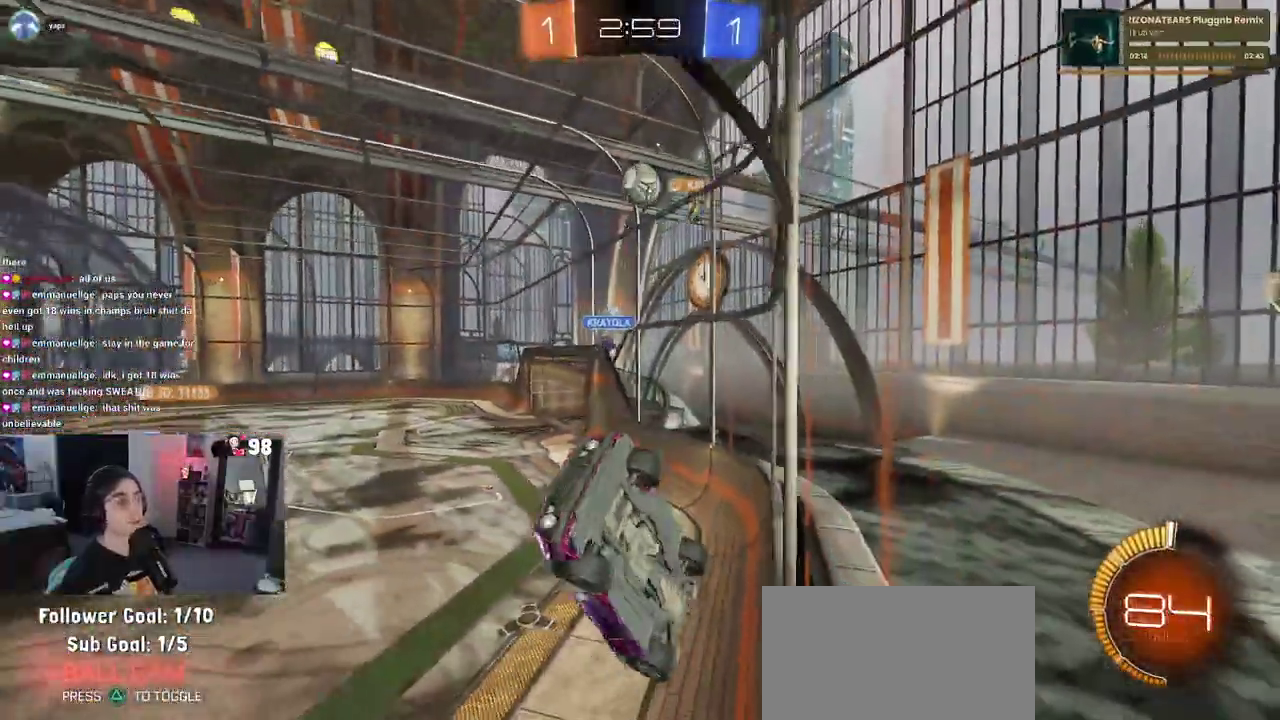
{"buttons": ["SQUARE", "R2"], "left_stick": "down-right", "right_stick": "center", "button_events": [[467, "SQUARE", "down"]]}
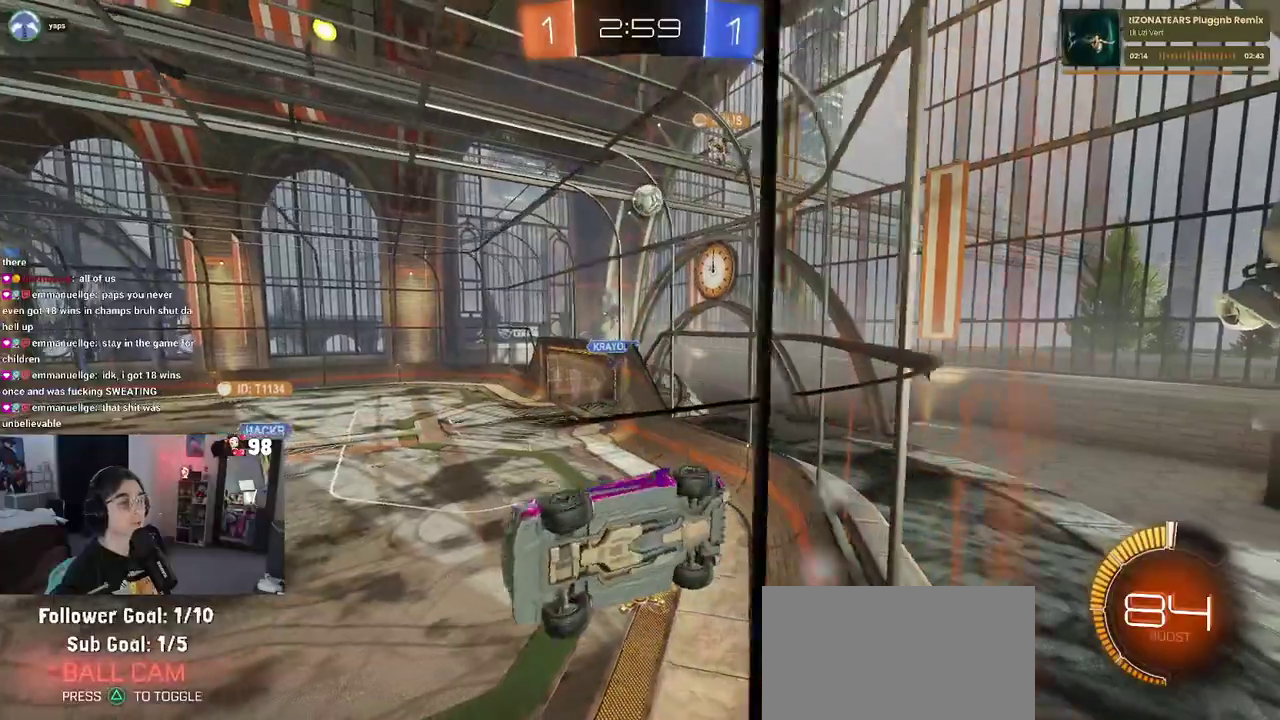
{"buttons": ["R2"], "left_stick": "down-right", "right_stick": "center", "button_events": [[117, "SQUARE", "up"]]}
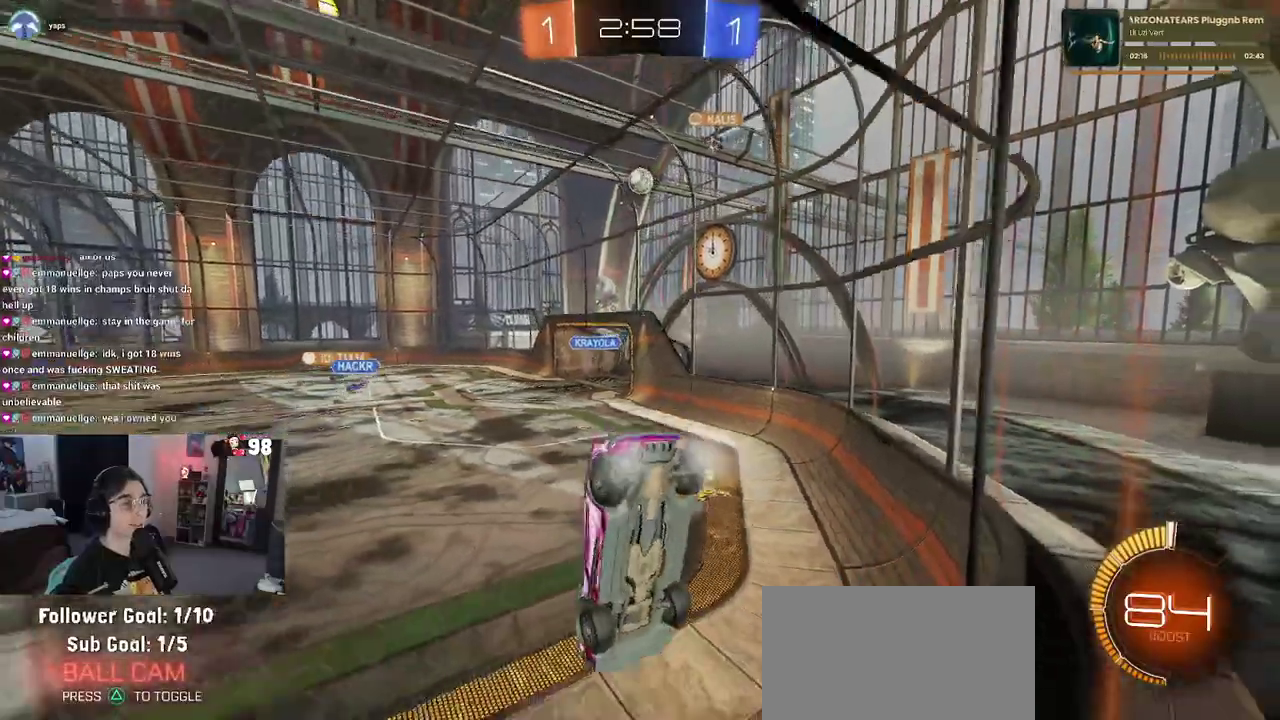
{"buttons": ["R2"], "left_stick": "center", "right_stick": "center", "button_events": []}
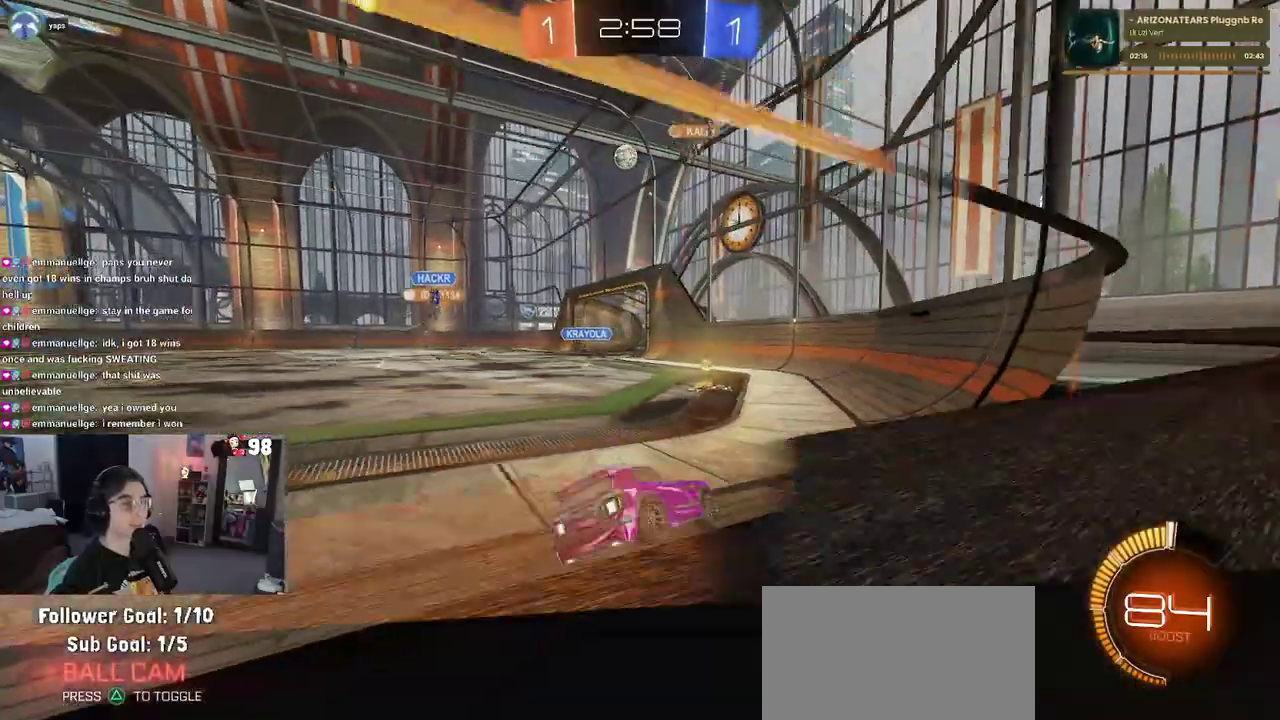
{"buttons": ["R2"], "left_stick": "down-right", "right_stick": "center", "button_events": []}
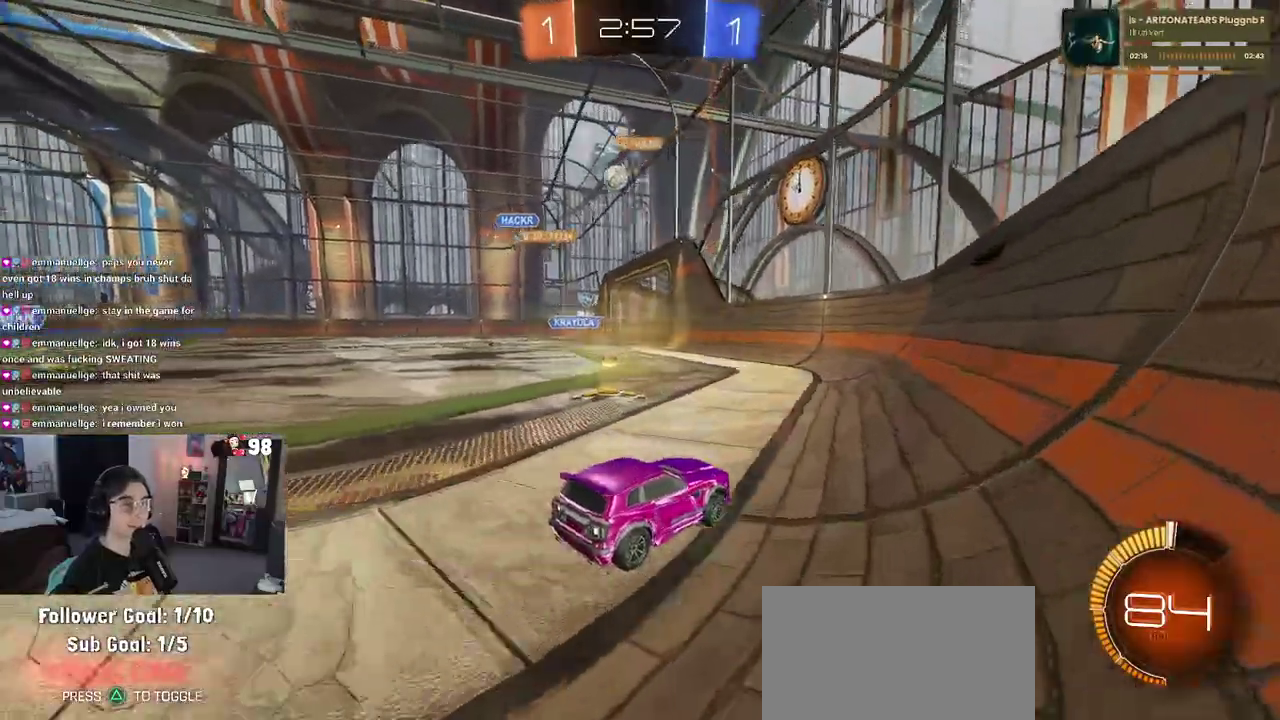
{"buttons": ["SQUARE", "R2"], "left_stick": "left", "right_stick": "center", "button_events": [[450, "SQUARE", "down"]]}
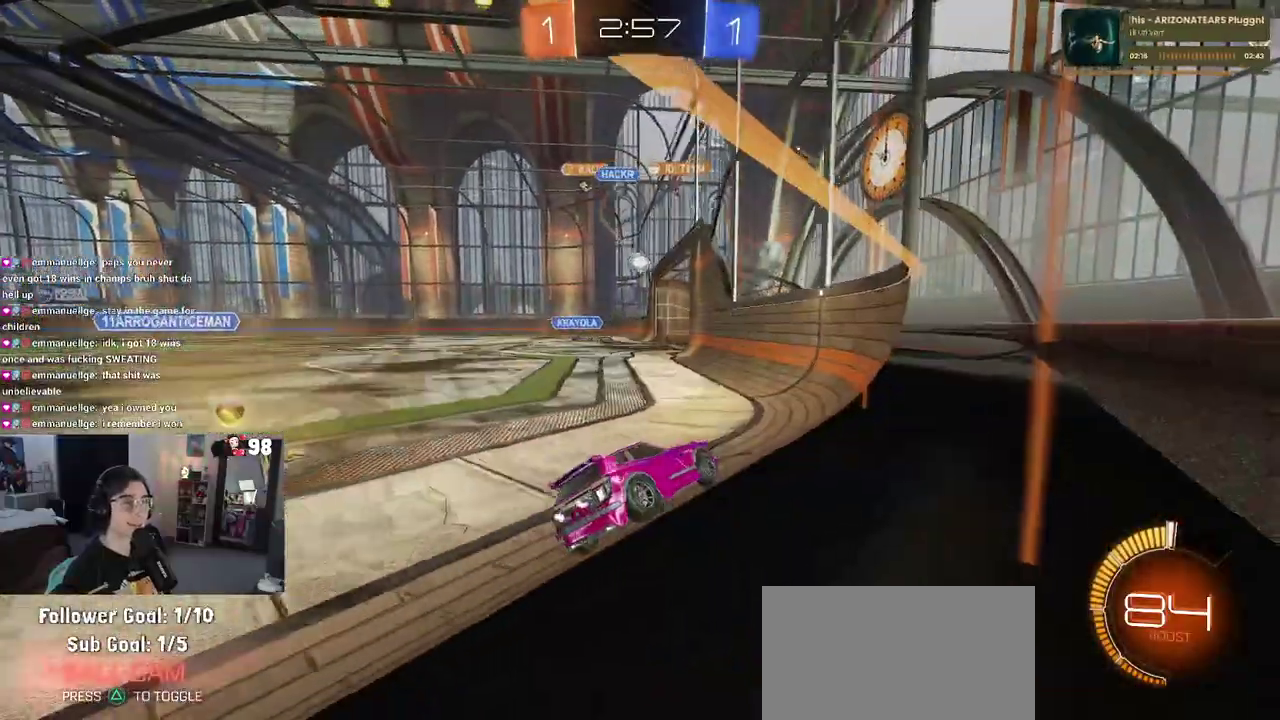
{"buttons": ["R2"], "left_stick": "center", "right_stick": "center", "button_events": [[67, "SQUARE", "up"]]}